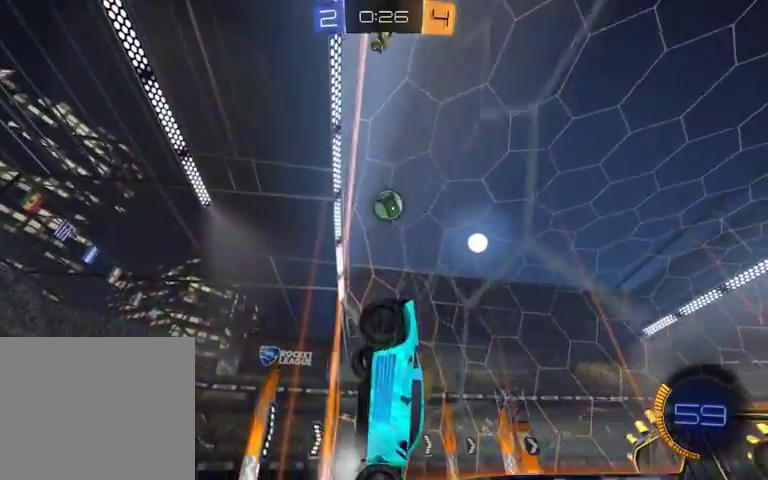
Gameplay with a controller (Xbox layout); each line is a JSON object with the inputs held at the frame after it. "events" lists button and stick changes between this image and that frame as [ms after this image, input, new state], when the widget could be followed in between.
{"buttons": ["R2"], "left_stick": "left", "right_stick": "center", "events": [[267, "L2", "up"], [467, "R2", "down"], [467, "left_stick", "left"]]}
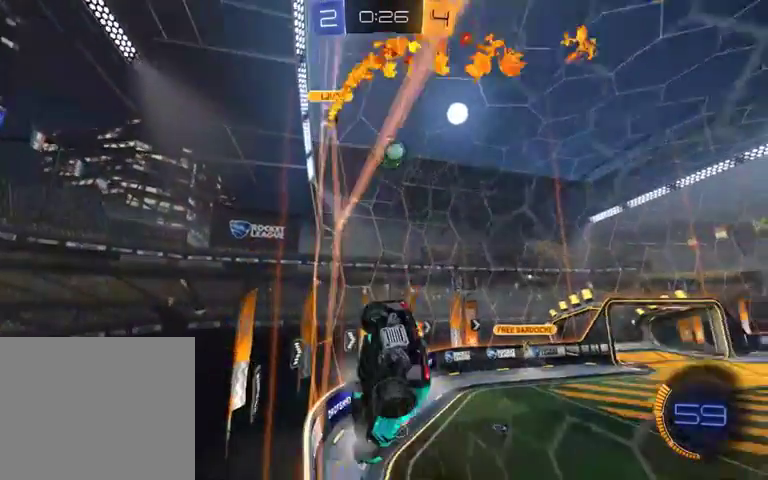
{"buttons": ["R2"], "left_stick": "right", "right_stick": "center", "events": [[167, "left_stick", "right"]]}
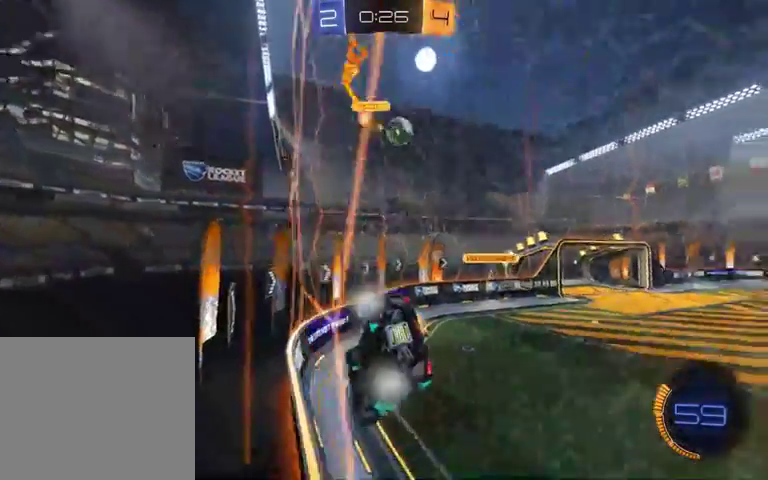
{"buttons": ["R1", "R2"], "left_stick": "right", "right_stick": "center", "events": [[500, "R1", "down"]]}
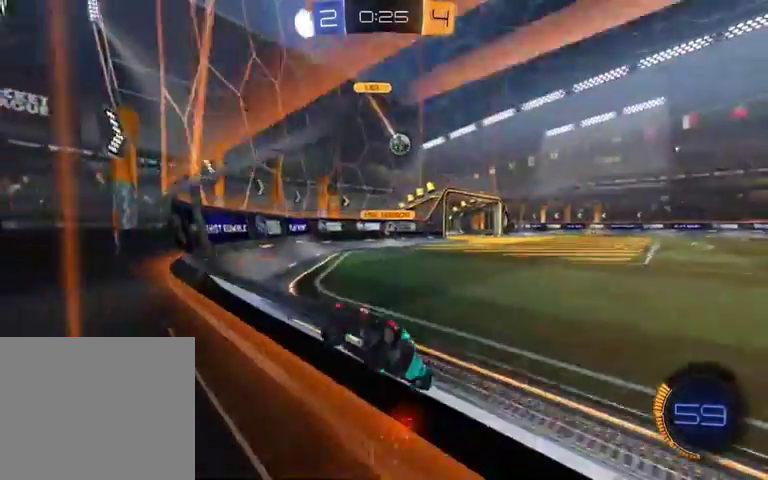
{"buttons": ["R1", "R2"], "left_stick": "center", "right_stick": "center", "events": [[200, "left_stick", "center"]]}
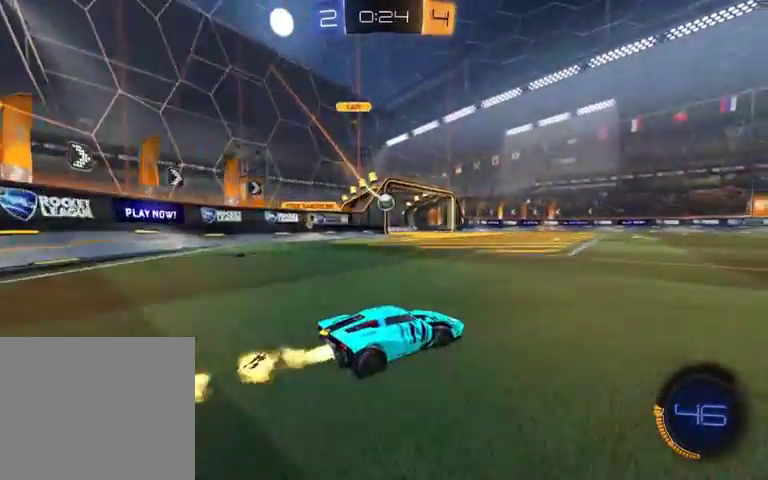
{"buttons": ["R1", "R2"], "left_stick": "center", "right_stick": "center", "events": [[400, "left_stick", "left"], [467, "left_stick", "center"]]}
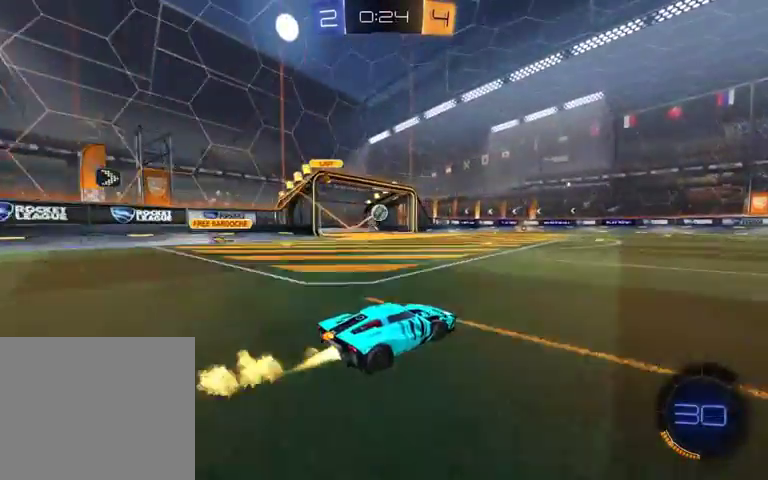
{"buttons": ["R1", "R2"], "left_stick": "left", "right_stick": "center", "events": [[167, "left_stick", "left"]]}
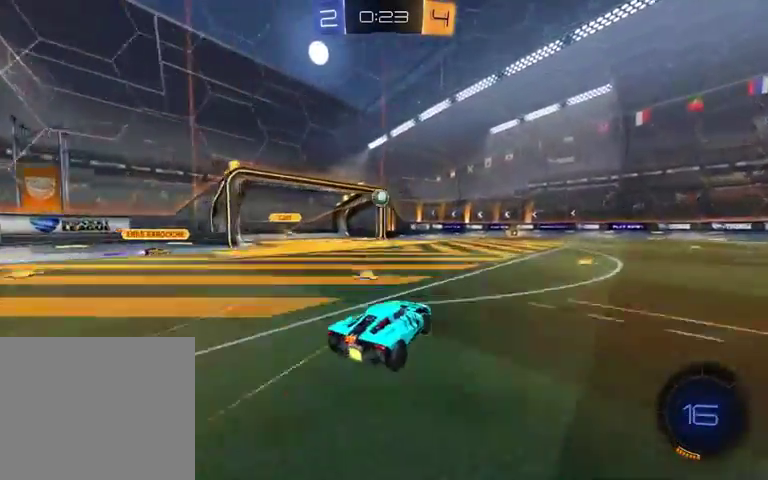
{"buttons": [], "left_stick": "center", "right_stick": "center", "events": [[33, "A", "down"], [33, "R1", "up"], [133, "A", "up"], [200, "R2", "up"], [267, "left_stick", "up-left"], [400, "left_stick", "center"]]}
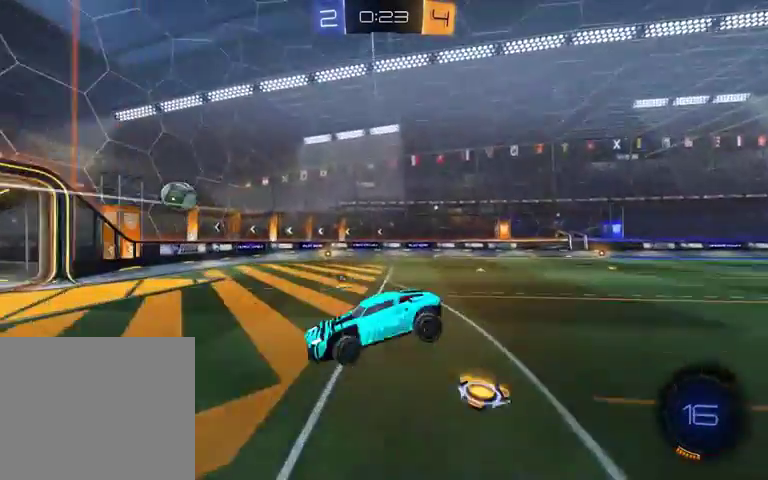
{"buttons": [], "left_stick": "left", "right_stick": "center", "events": [[433, "left_stick", "down-left"], [500, "left_stick", "left"]]}
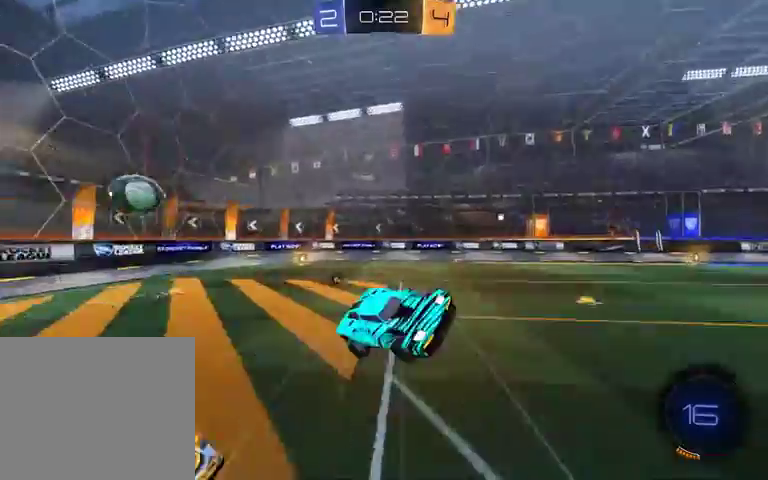
{"buttons": ["Y", "L1", "R2"], "left_stick": "up-right", "right_stick": "center", "events": [[67, "left_stick", "down-left"], [200, "R2", "down"], [367, "L1", "down"], [367, "Y", "down"], [400, "left_stick", "up-right"]]}
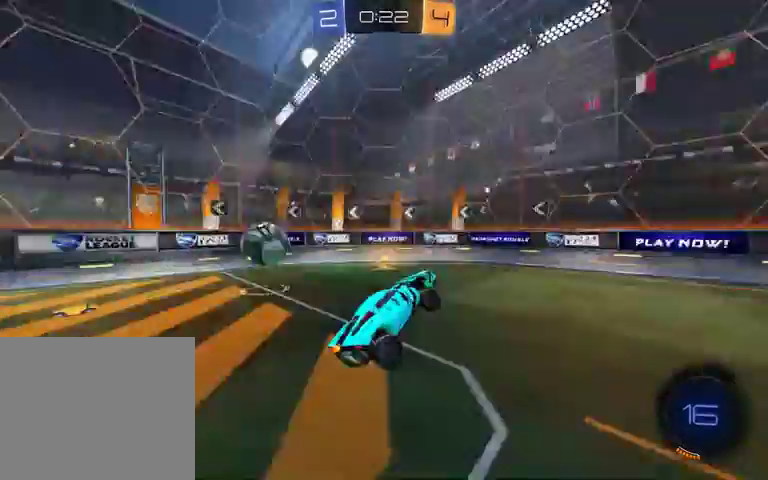
{"buttons": ["R2"], "left_stick": "center", "right_stick": "center", "events": [[67, "Y", "up"], [167, "L1", "up"], [233, "left_stick", "center"]]}
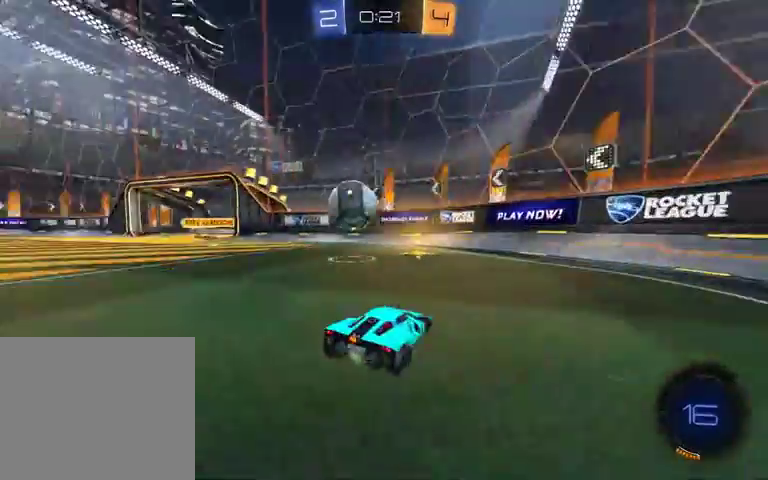
{"buttons": ["A", "L1"], "left_stick": "down-right", "right_stick": "center", "events": [[67, "R2", "up"], [100, "L2", "down"], [233, "L2", "up"], [267, "A", "down"], [367, "A", "up"], [400, "left_stick", "down-right"], [433, "A", "down"], [467, "L1", "down"]]}
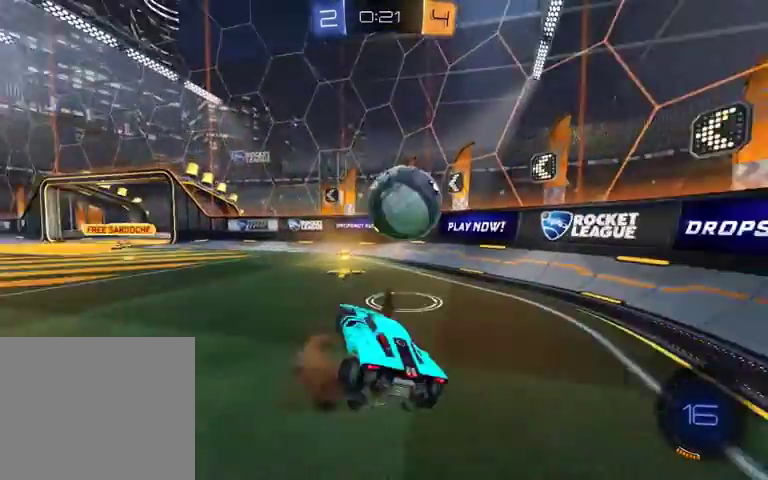
{"buttons": ["R2"], "left_stick": "down-right", "right_stick": "center", "events": [[367, "A", "up"], [400, "R2", "down"], [500, "L1", "up"]]}
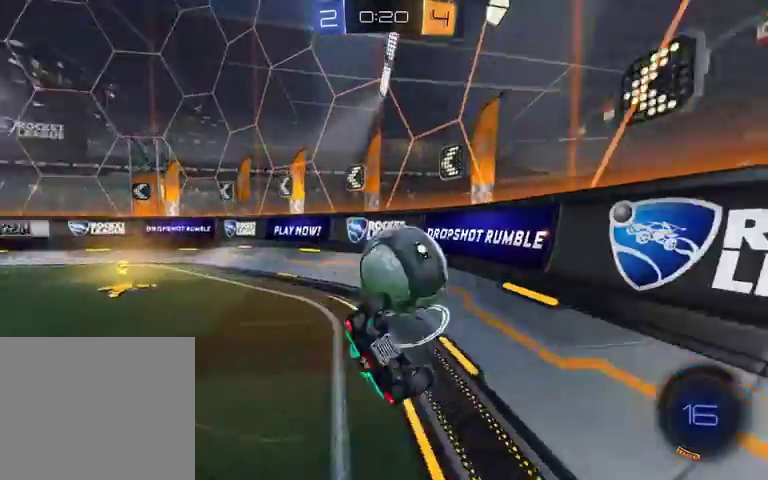
{"buttons": ["L2"], "left_stick": "left", "right_stick": "center", "events": [[67, "left_stick", "right"], [267, "R2", "up"], [300, "L2", "down"], [300, "left_stick", "left"]]}
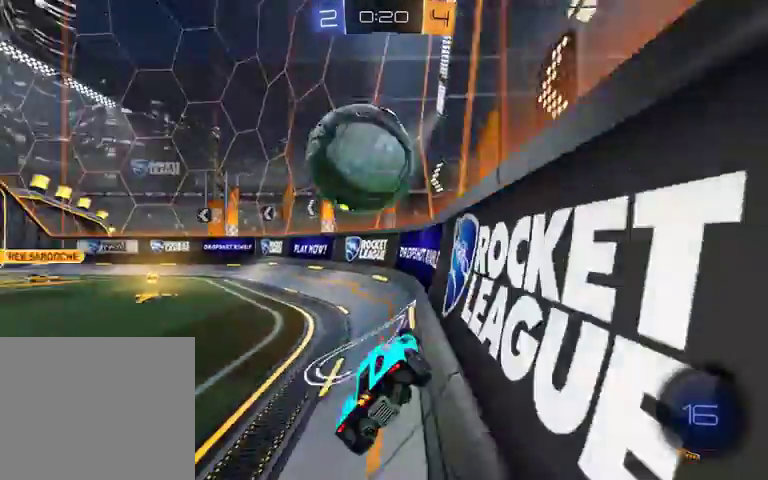
{"buttons": ["L2"], "left_stick": "right", "right_stick": "center", "events": [[167, "left_stick", "center"], [333, "left_stick", "right"]]}
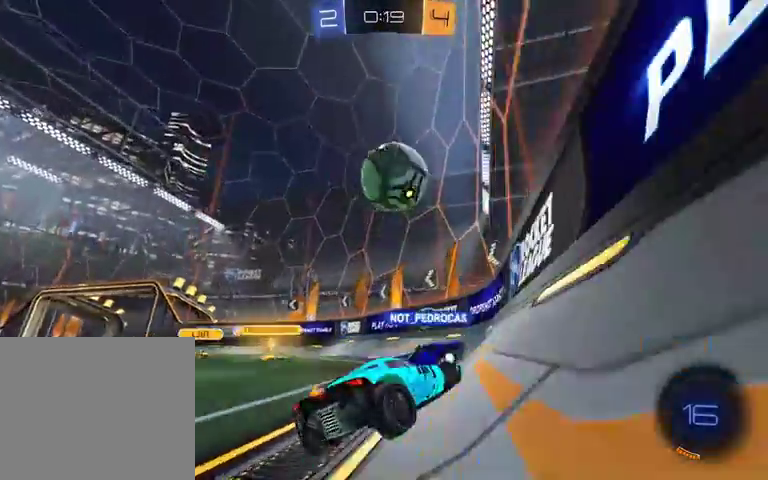
{"buttons": ["R2"], "left_stick": "center", "right_stick": "center", "events": [[233, "L2", "up"], [433, "R2", "down"], [433, "left_stick", "center"]]}
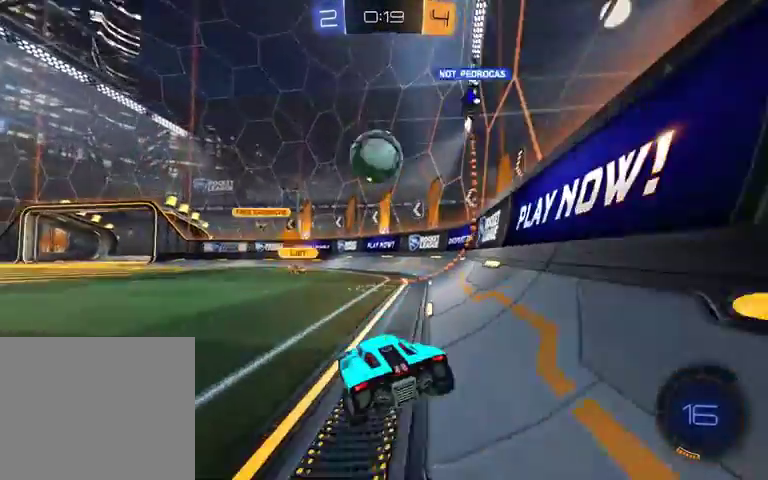
{"buttons": ["A", "L1", "R1", "R2"], "left_stick": "down", "right_stick": "center", "events": [[167, "left_stick", "left"], [300, "R1", "down"], [300, "left_stick", "center"], [400, "A", "down"], [467, "L1", "down"], [467, "left_stick", "down"]]}
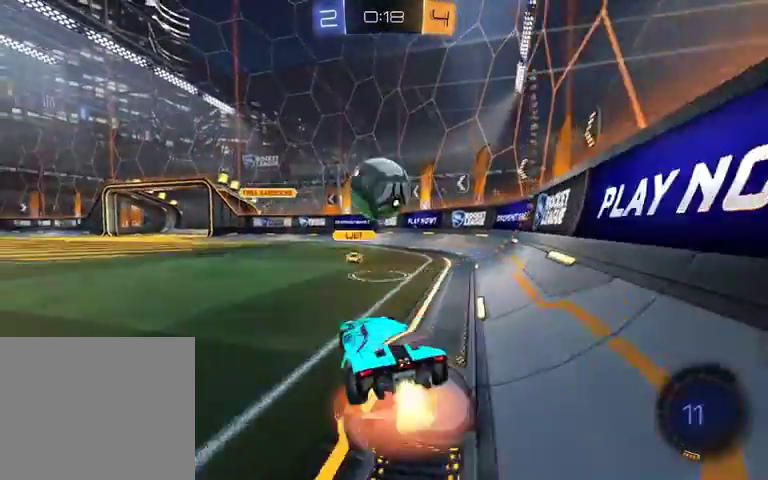
{"buttons": ["L1", "R1", "R2"], "left_stick": "up-right", "right_stick": "center", "events": [[100, "left_stick", "down-left"], [200, "A", "up"], [200, "left_stick", "up"], [267, "A", "down"], [267, "left_stick", "up-right"], [467, "A", "up"]]}
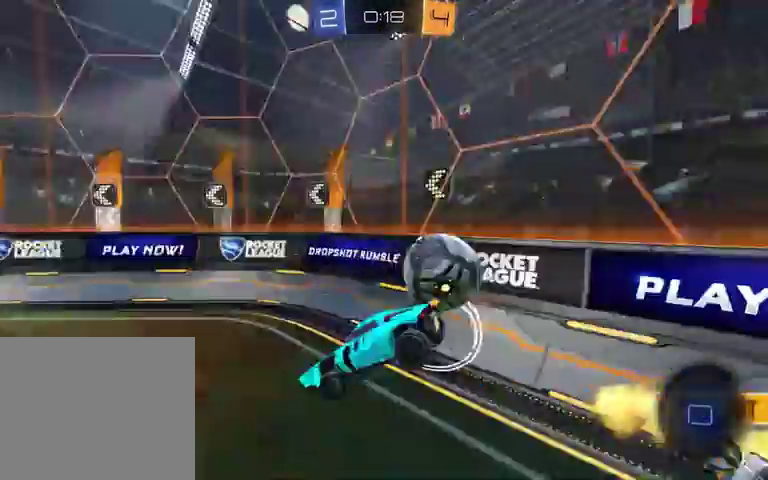
{"buttons": ["Y", "R2"], "left_stick": "up-right", "right_stick": "center", "events": [[67, "R1", "up"], [167, "L1", "up"], [467, "Y", "down"]]}
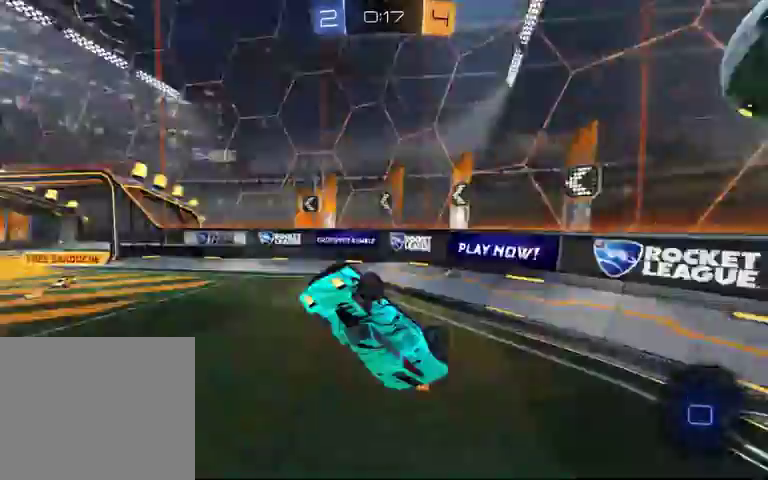
{"buttons": ["Y", "R2"], "left_stick": "right", "right_stick": "center", "events": [[33, "left_stick", "center"], [67, "Y", "up"], [100, "L1", "down"], [100, "left_stick", "up-right"], [233, "L1", "up"], [233, "left_stick", "up"], [367, "left_stick", "right"], [467, "Y", "down"]]}
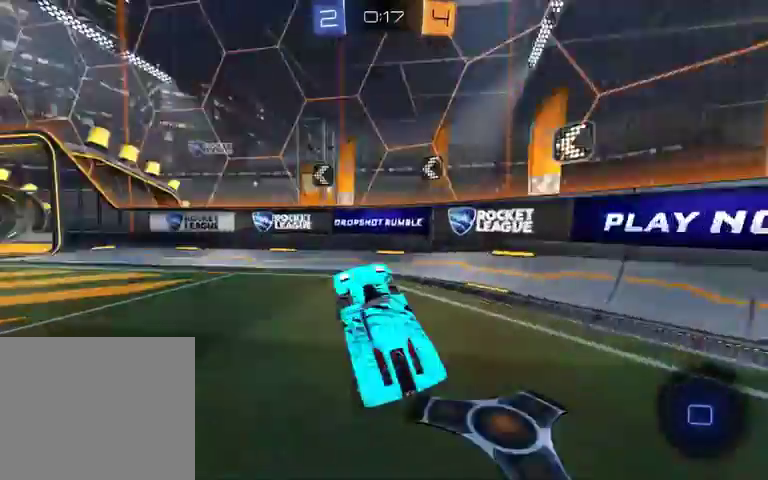
{"buttons": ["R2"], "left_stick": "right", "right_stick": "center", "events": [[167, "Y", "up"], [267, "L2", "down"], [300, "R2", "up"], [433, "L2", "up"], [500, "R2", "down"]]}
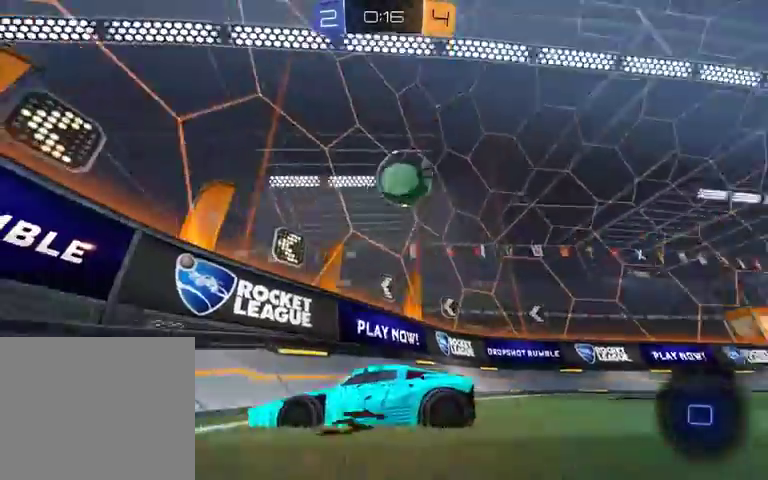
{"buttons": [], "left_stick": "down", "right_stick": "center", "events": [[167, "left_stick", "center"], [267, "left_stick", "left"], [467, "R2", "up"], [500, "left_stick", "down"]]}
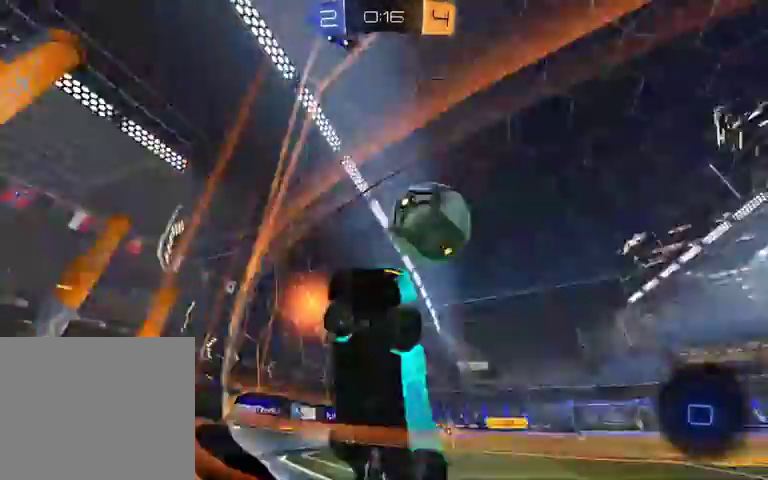
{"buttons": ["L1", "R2"], "left_stick": "down-left", "right_stick": "center", "events": [[100, "B", "down"], [267, "left_stick", "down-left"], [367, "R2", "down"], [500, "B", "up"], [500, "L1", "down"]]}
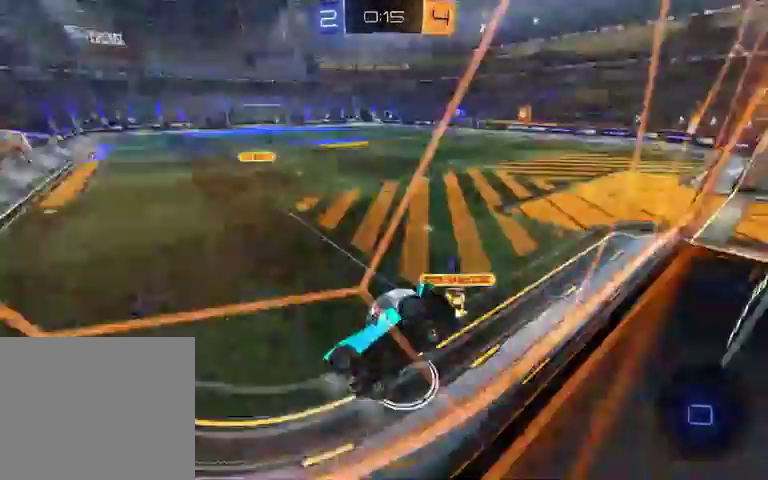
{"buttons": ["R2"], "left_stick": "left", "right_stick": "center", "events": [[67, "left_stick", "left"], [200, "L1", "up"]]}
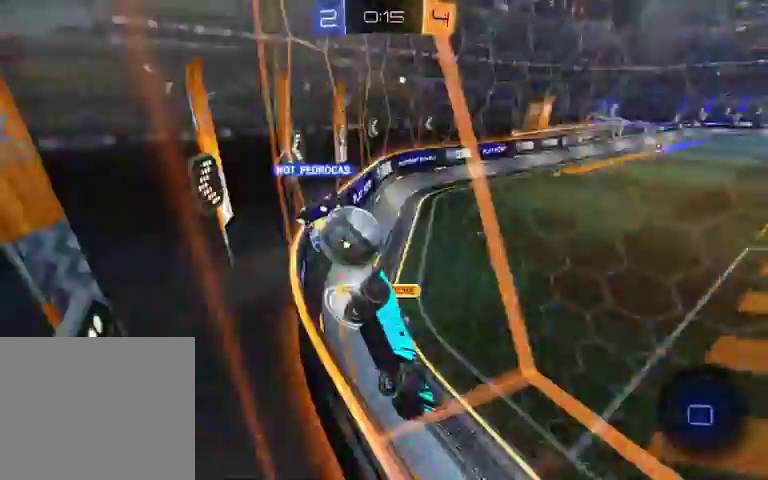
{"buttons": ["R1", "R2"], "left_stick": "center", "right_stick": "center", "events": [[467, "left_stick", "center"], [500, "R1", "down"]]}